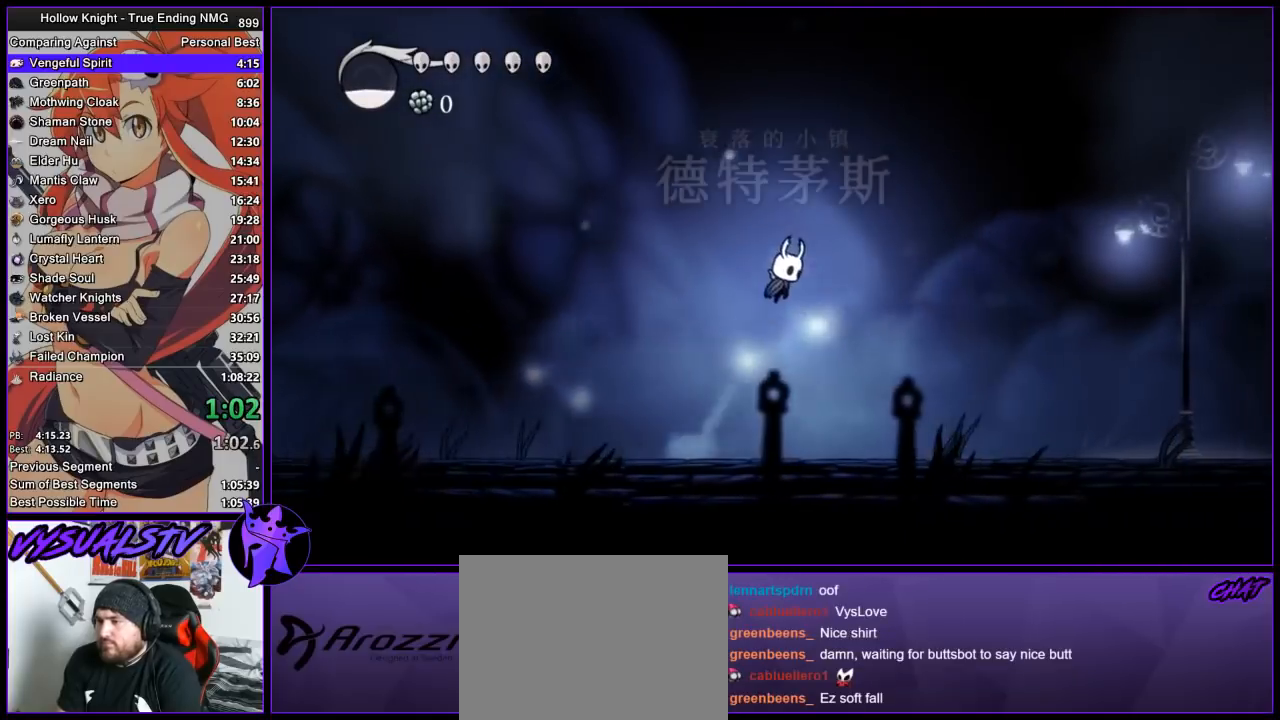
Gameplay with a controller (PlayStation layout); each line is a JSON object with the inputs held at the frame after it. "events" lists button and stick changes between this image and that frame as [ms after this image, input, new state], when the widget could be followed in between.
{"buttons": [], "left_stick": "right", "right_stick": "center", "events": [[367, "CROSS", "up"]]}
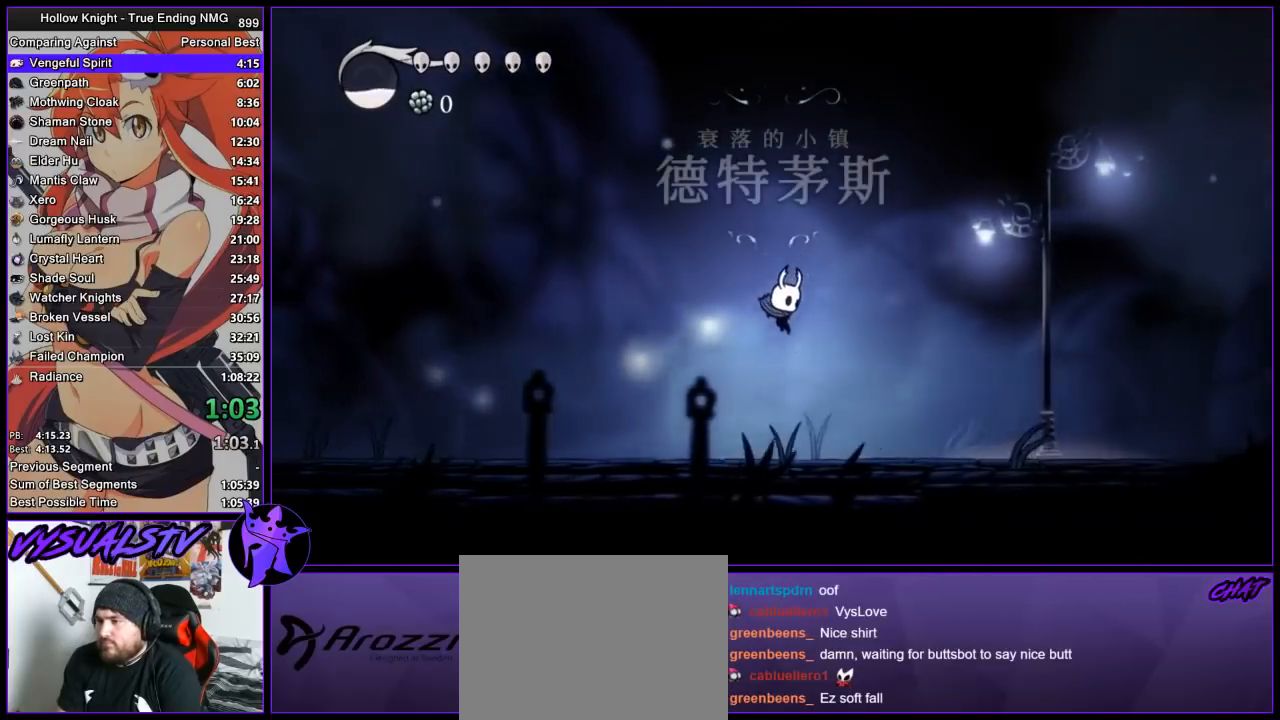
{"buttons": ["CROSS"], "left_stick": "right", "right_stick": "center", "events": [[233, "CROSS", "down"]]}
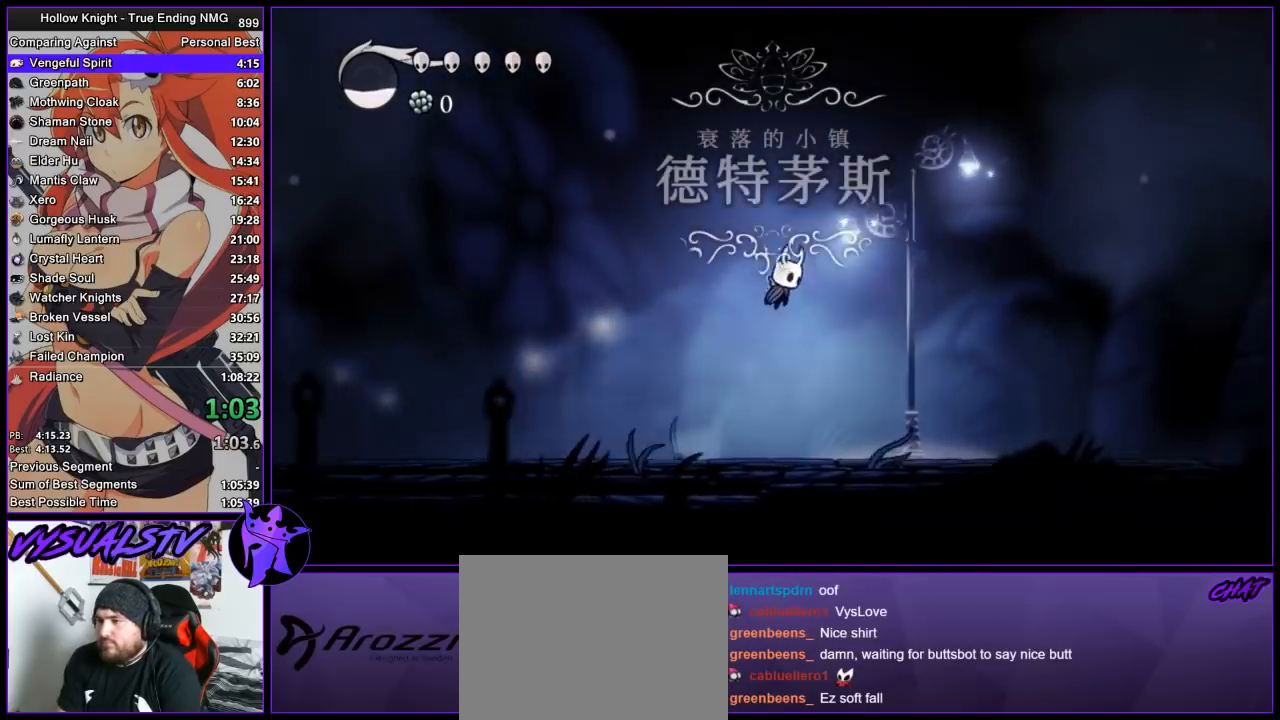
{"buttons": [], "left_stick": "right", "right_stick": "center", "events": [[333, "CROSS", "up"]]}
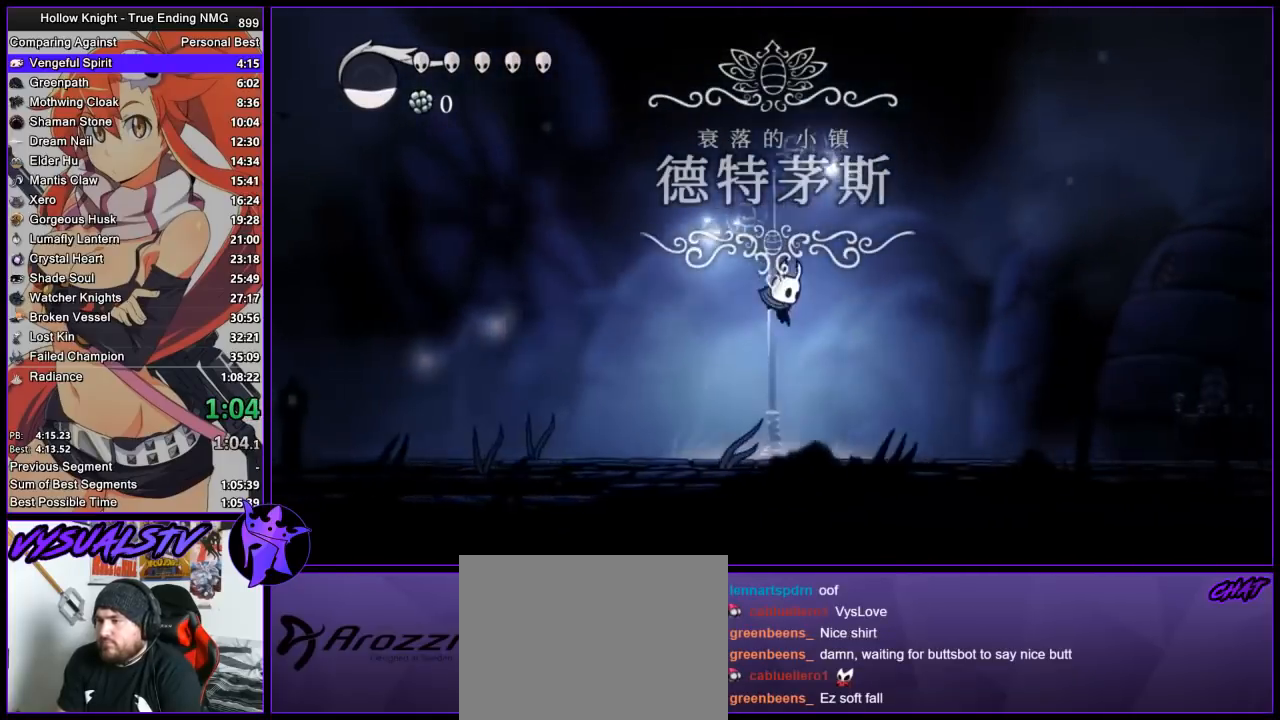
{"buttons": ["CROSS"], "left_stick": "right", "right_stick": "center", "events": [[267, "CROSS", "down"]]}
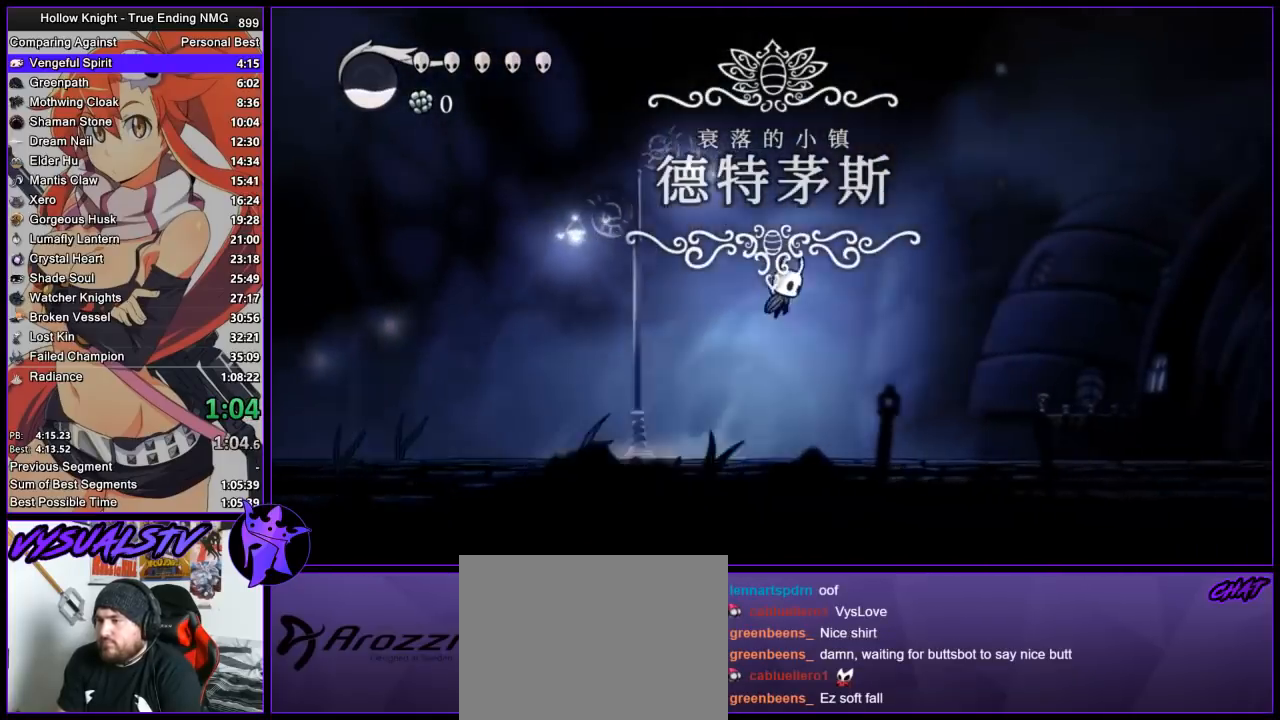
{"buttons": [], "left_stick": "right", "right_stick": "center", "events": [[367, "CROSS", "up"]]}
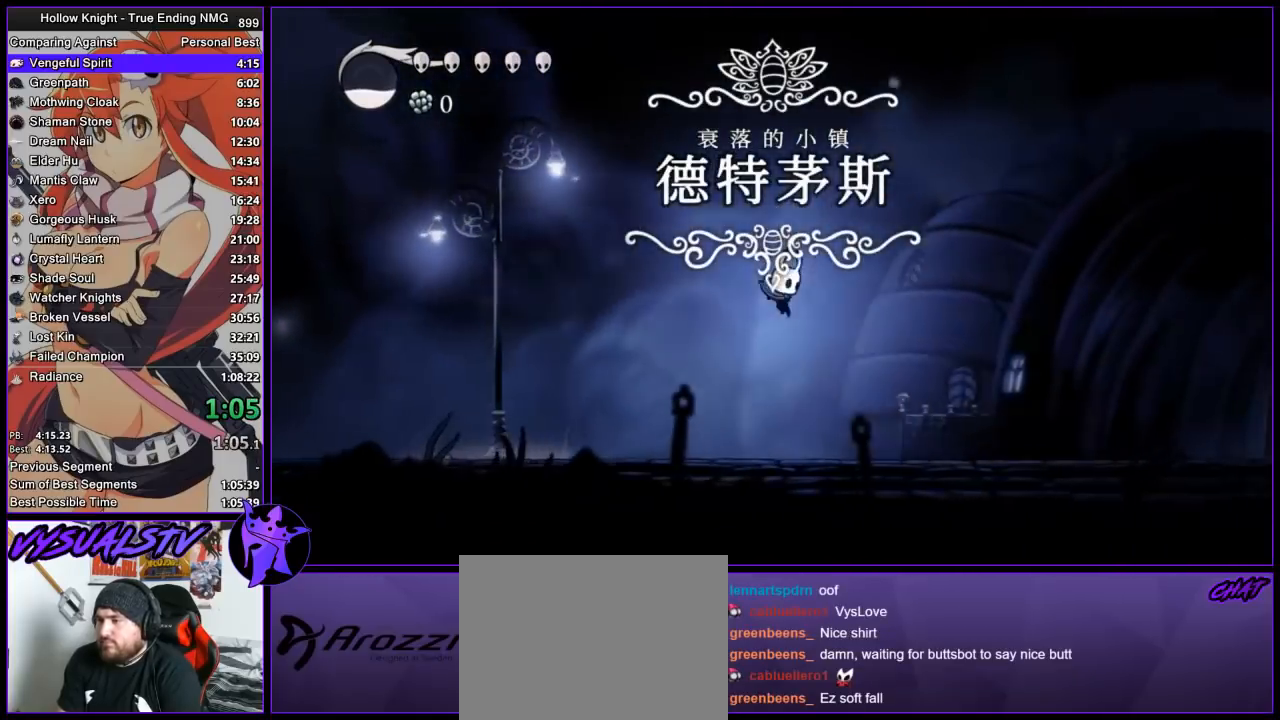
{"buttons": ["CROSS"], "left_stick": "right", "right_stick": "center", "events": [[267, "CROSS", "down"]]}
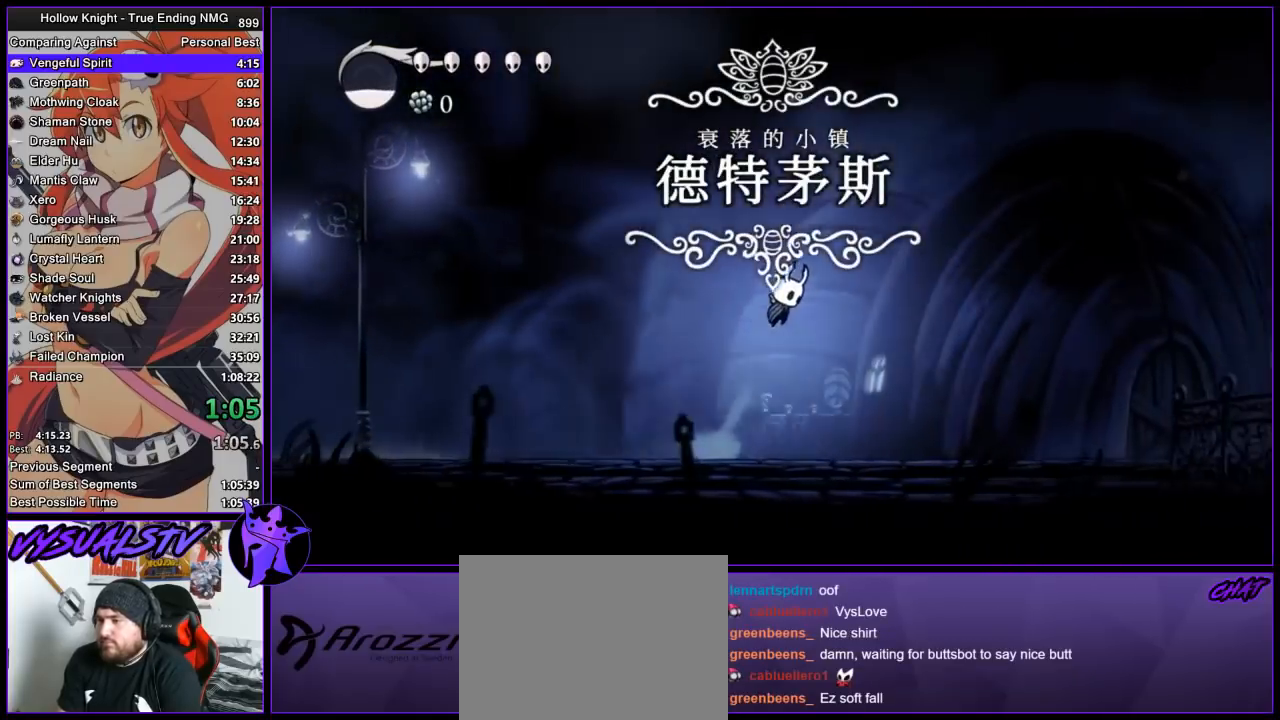
{"buttons": [], "left_stick": "right", "right_stick": "center", "events": [[367, "CROSS", "up"]]}
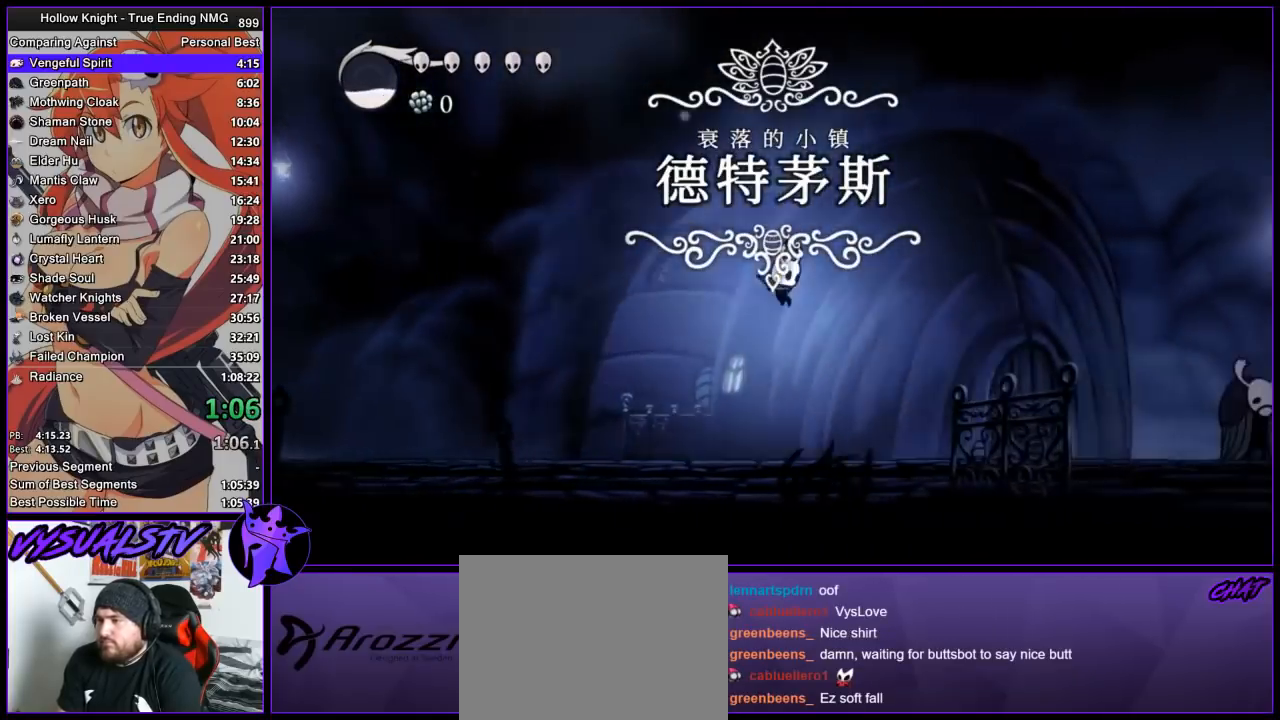
{"buttons": ["CROSS"], "left_stick": "right", "right_stick": "center", "events": [[300, "CROSS", "down"]]}
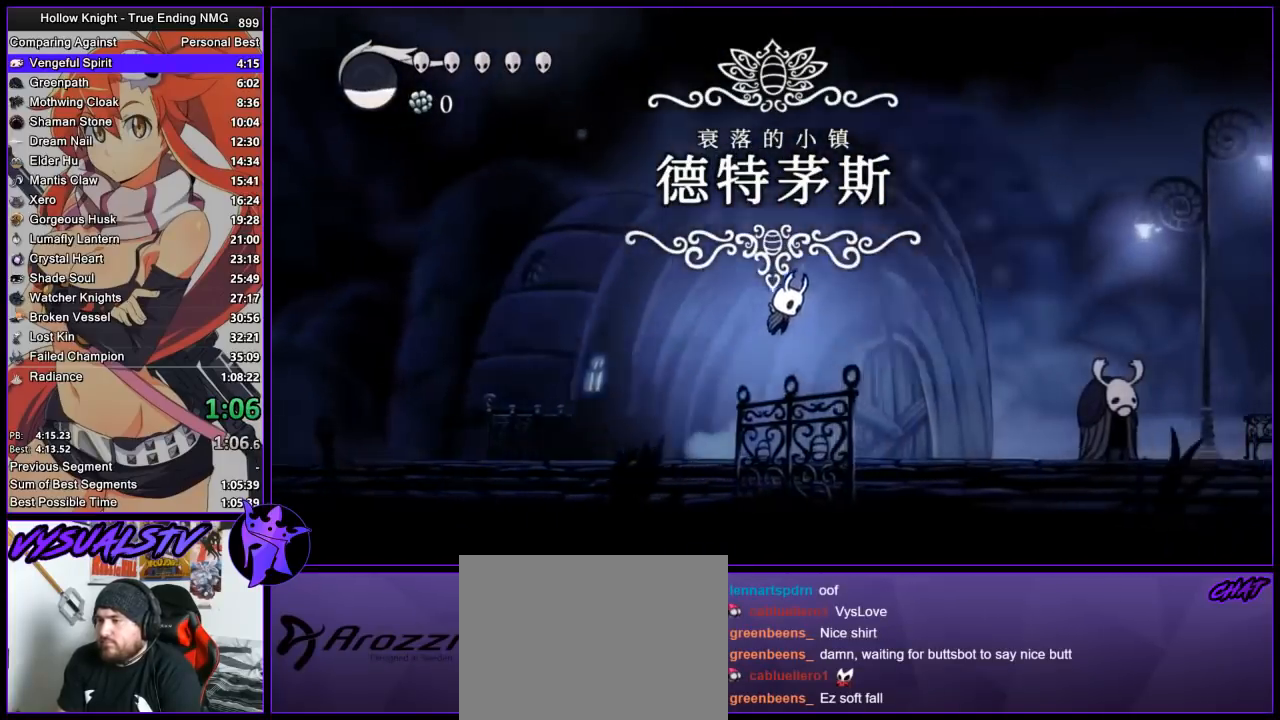
{"buttons": [], "left_stick": "right", "right_stick": "center", "events": [[400, "CROSS", "up"]]}
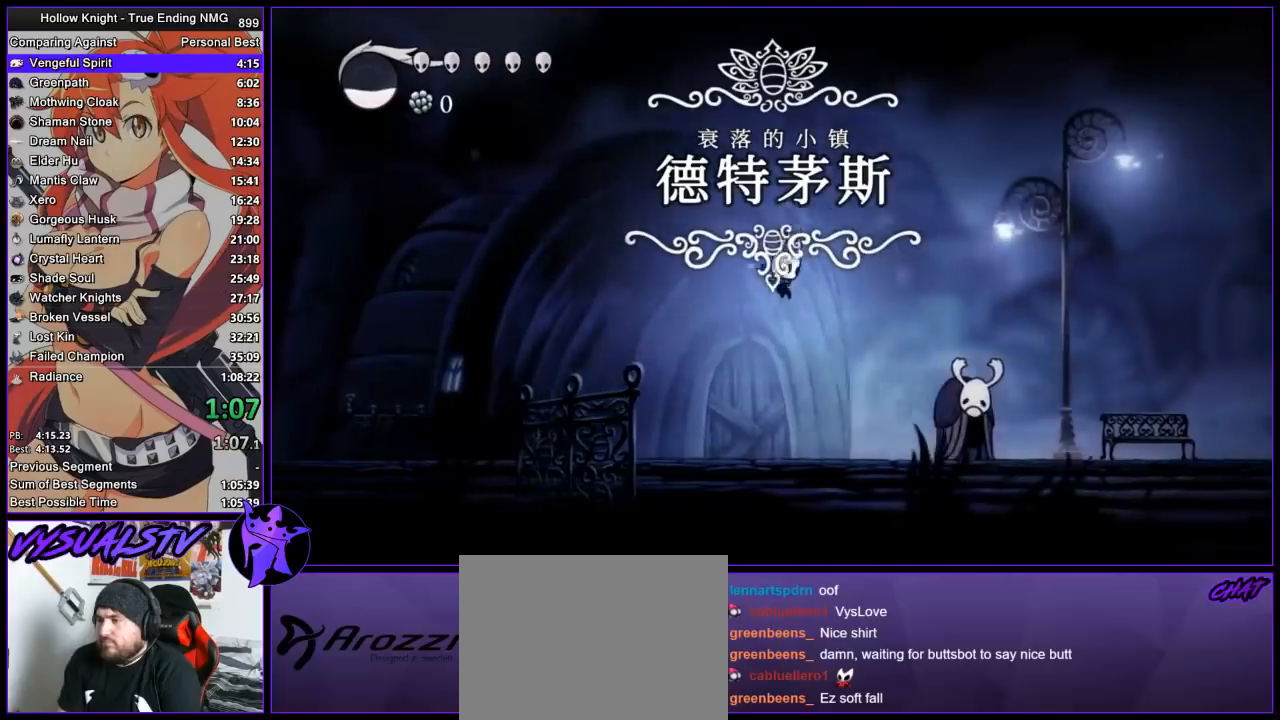
{"buttons": ["CROSS"], "left_stick": "right", "right_stick": "center", "events": [[300, "CROSS", "down"]]}
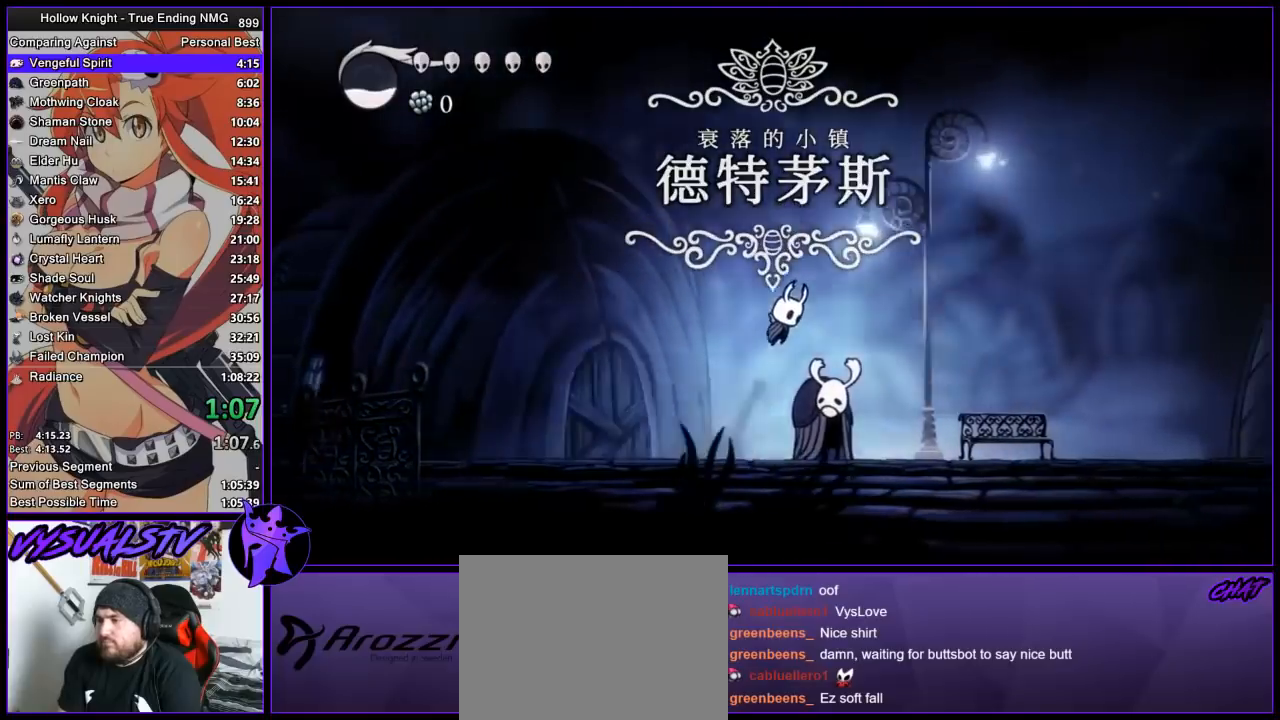
{"buttons": [], "left_stick": "right", "right_stick": "center", "events": [[400, "CROSS", "up"]]}
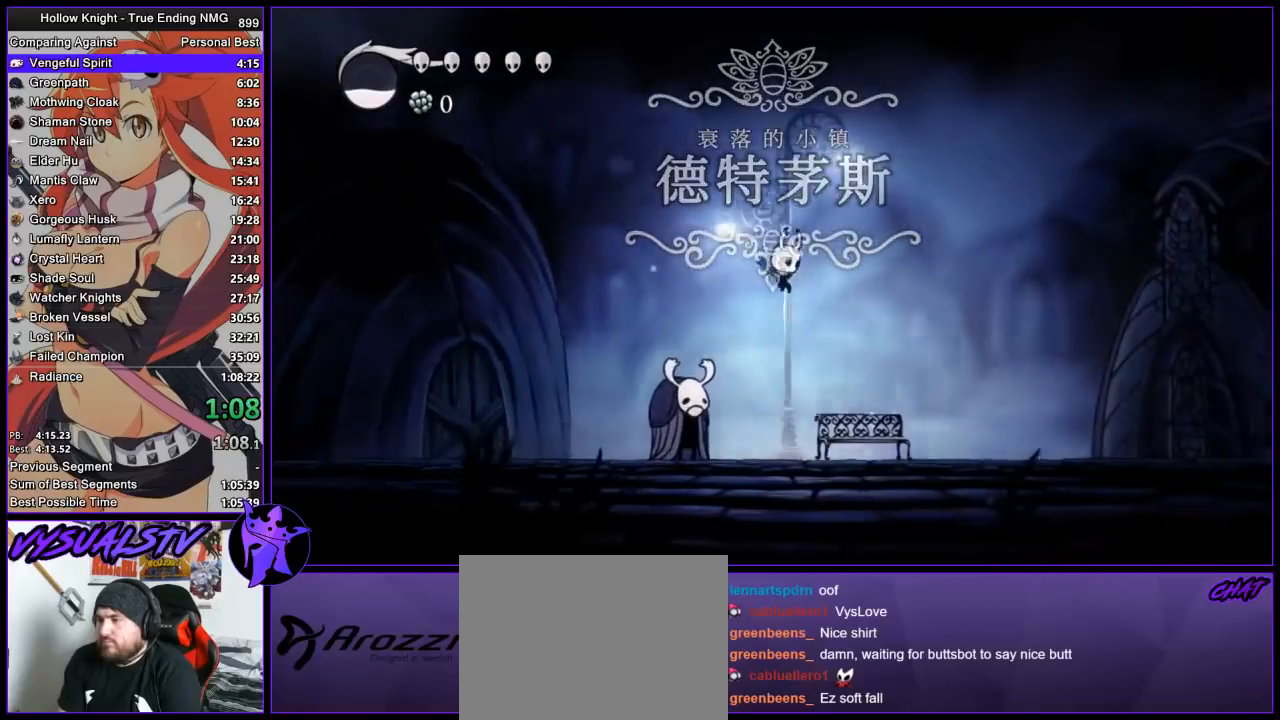
{"buttons": ["CROSS"], "left_stick": "right", "right_stick": "center", "events": [[333, "CROSS", "down"]]}
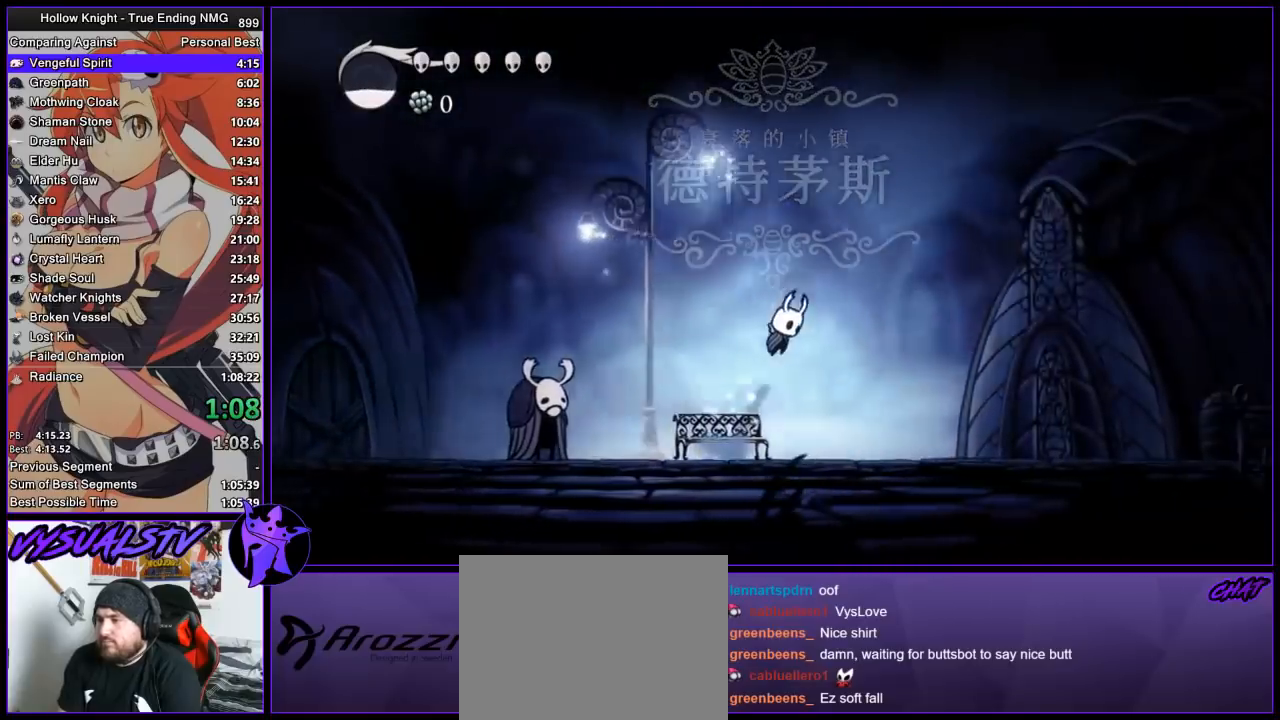
{"buttons": [], "left_stick": "right", "right_stick": "center", "events": [[433, "CROSS", "up"]]}
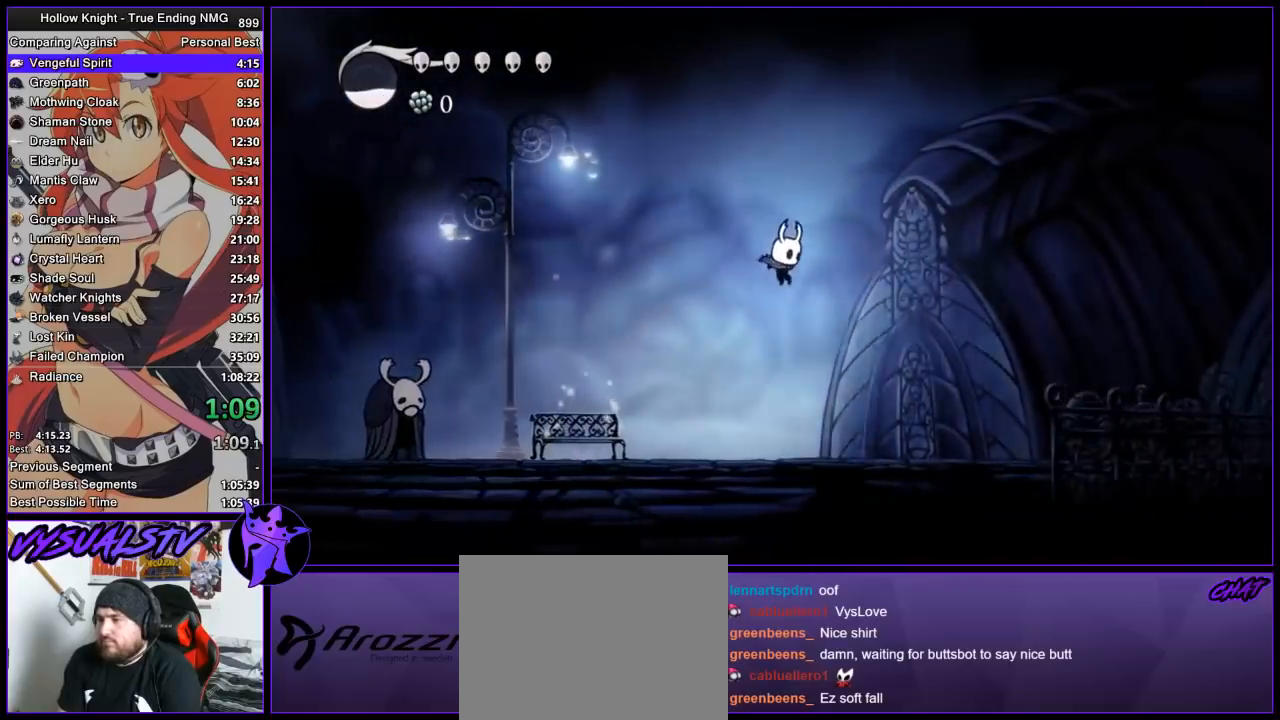
{"buttons": ["CROSS"], "left_stick": "right", "right_stick": "center", "events": [[333, "CROSS", "down"]]}
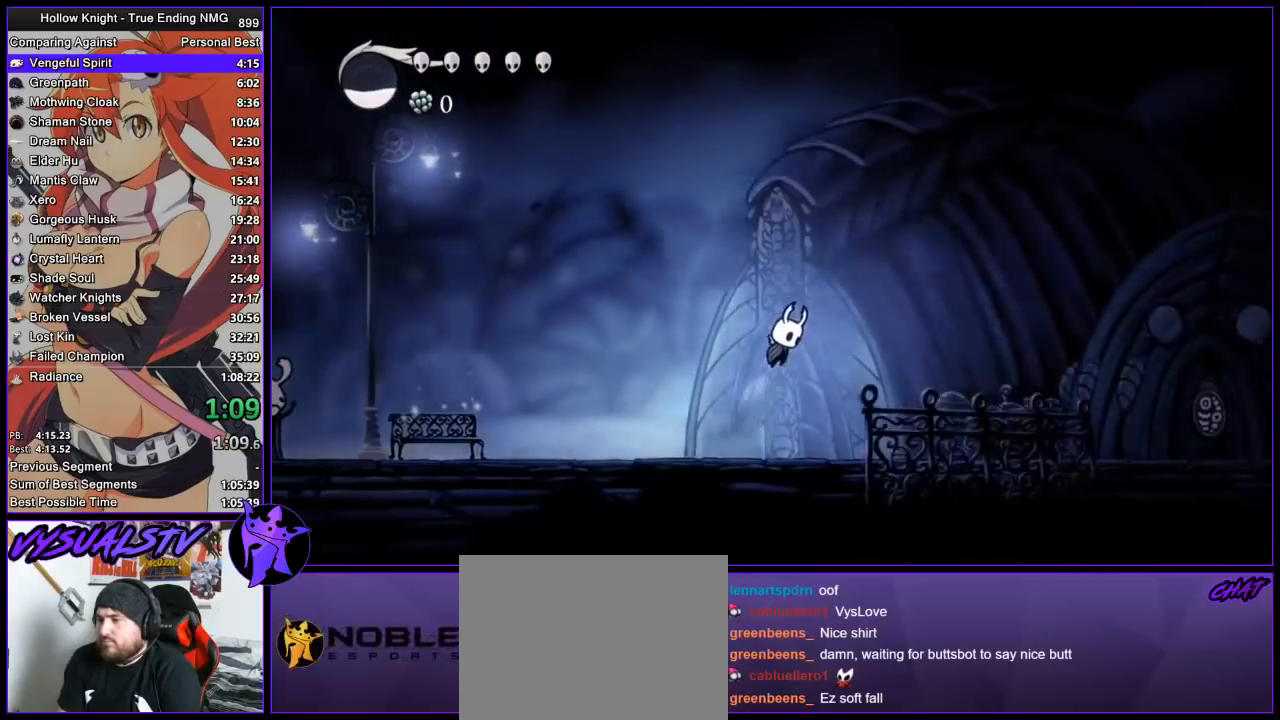
{"buttons": [], "left_stick": "right", "right_stick": "center", "events": [[467, "CROSS", "up"]]}
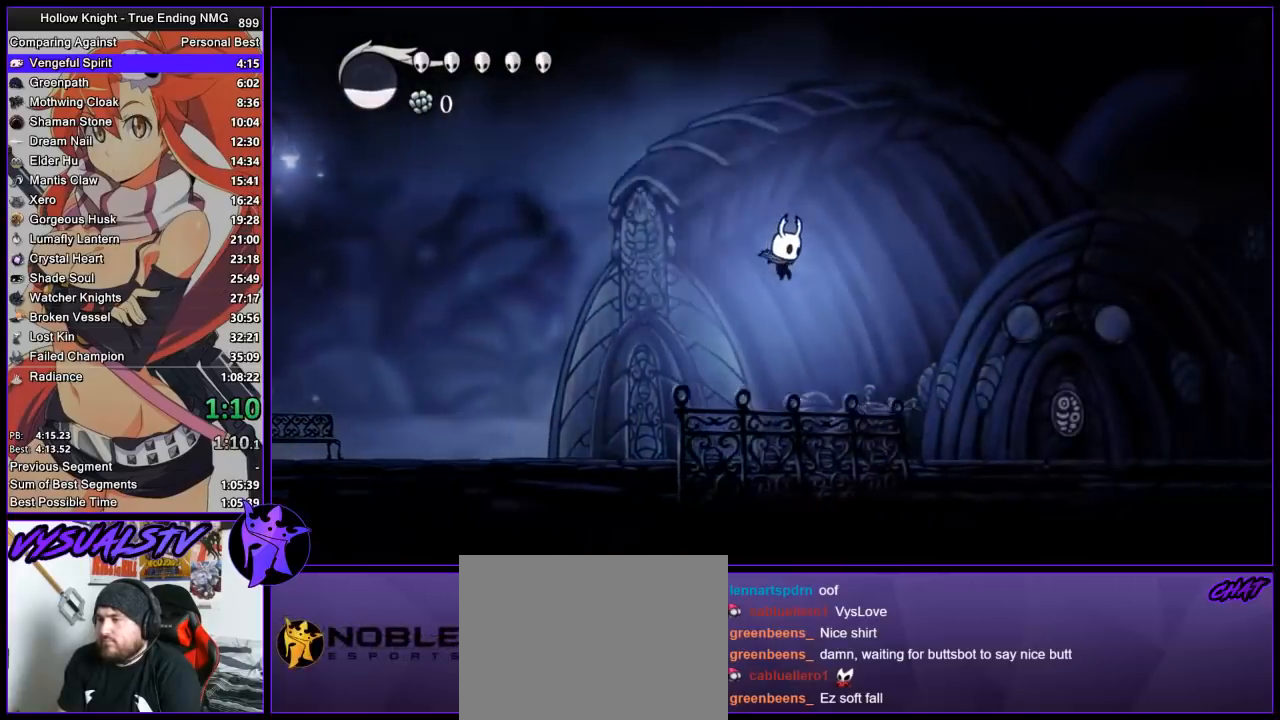
{"buttons": ["CROSS"], "left_stick": "right", "right_stick": "center", "events": [[367, "CROSS", "down"]]}
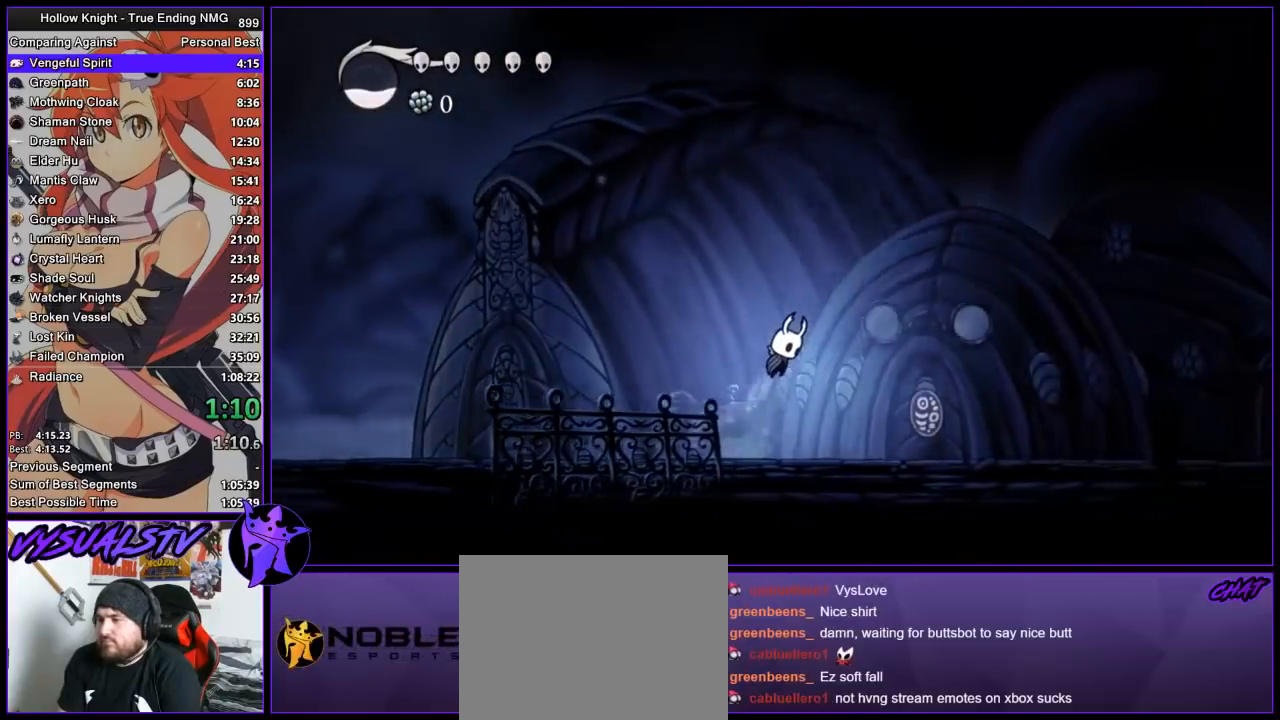
{"buttons": [], "left_stick": "right", "right_stick": "center", "events": [[467, "CROSS", "up"]]}
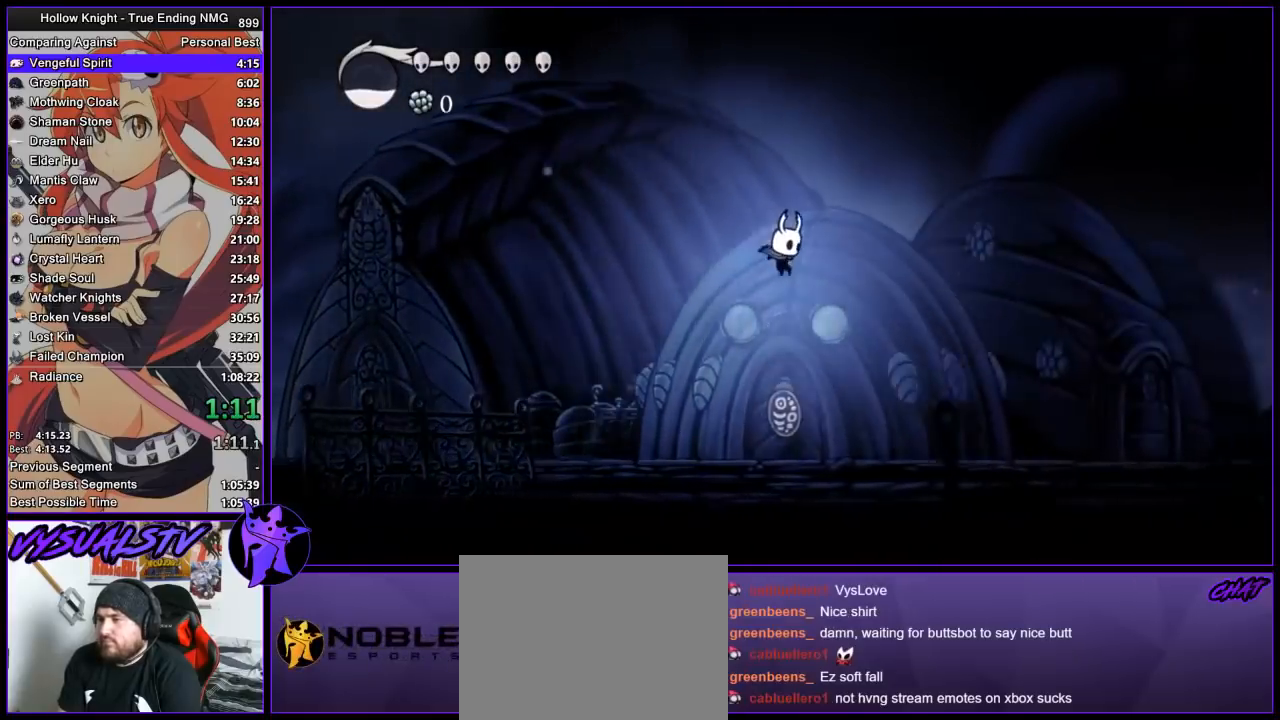
{"buttons": ["CROSS"], "left_stick": "right", "right_stick": "center", "events": [[367, "CROSS", "down"]]}
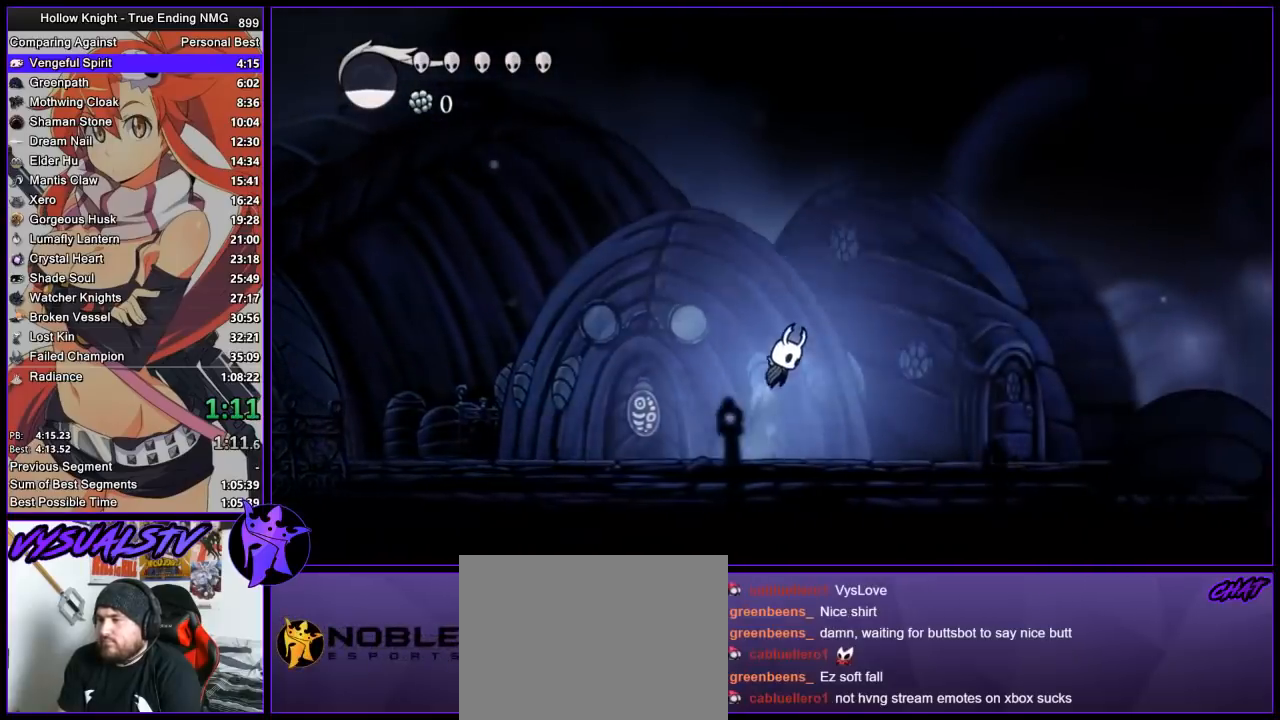
{"buttons": [], "left_stick": "right", "right_stick": "center", "events": [[500, "CROSS", "up"]]}
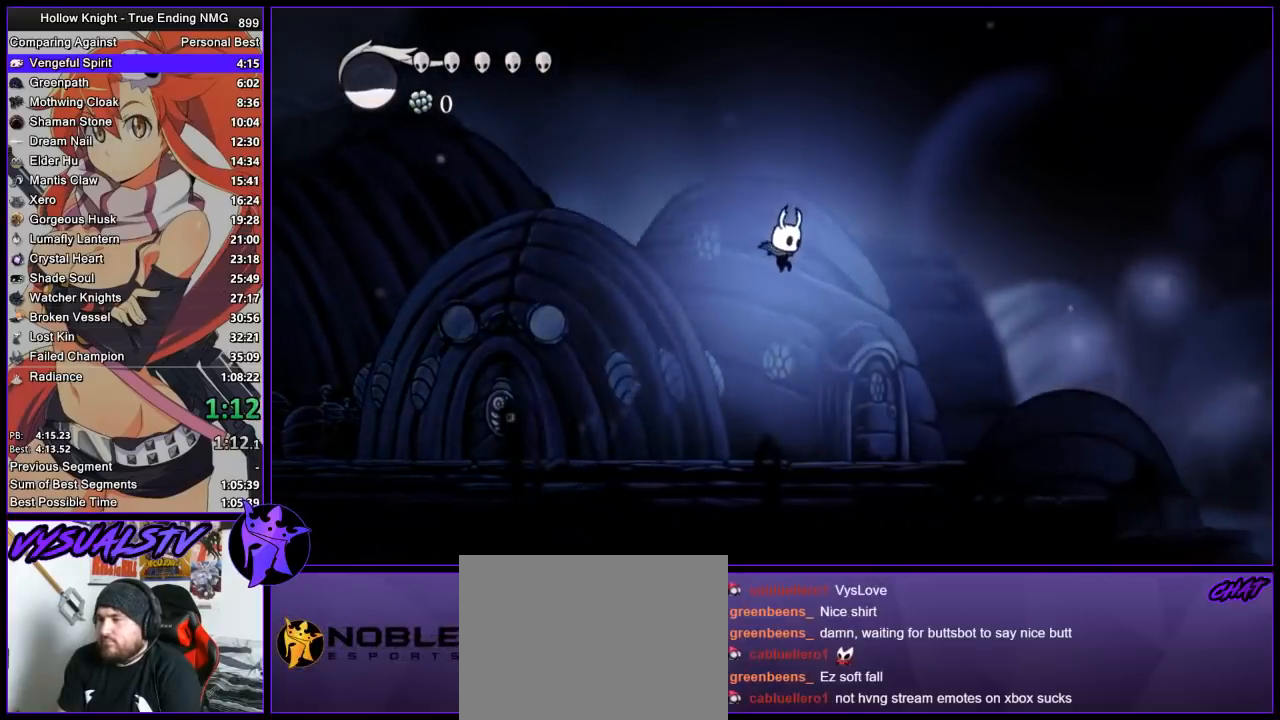
{"buttons": ["CROSS"], "left_stick": "right", "right_stick": "center", "events": [[400, "CROSS", "down"]]}
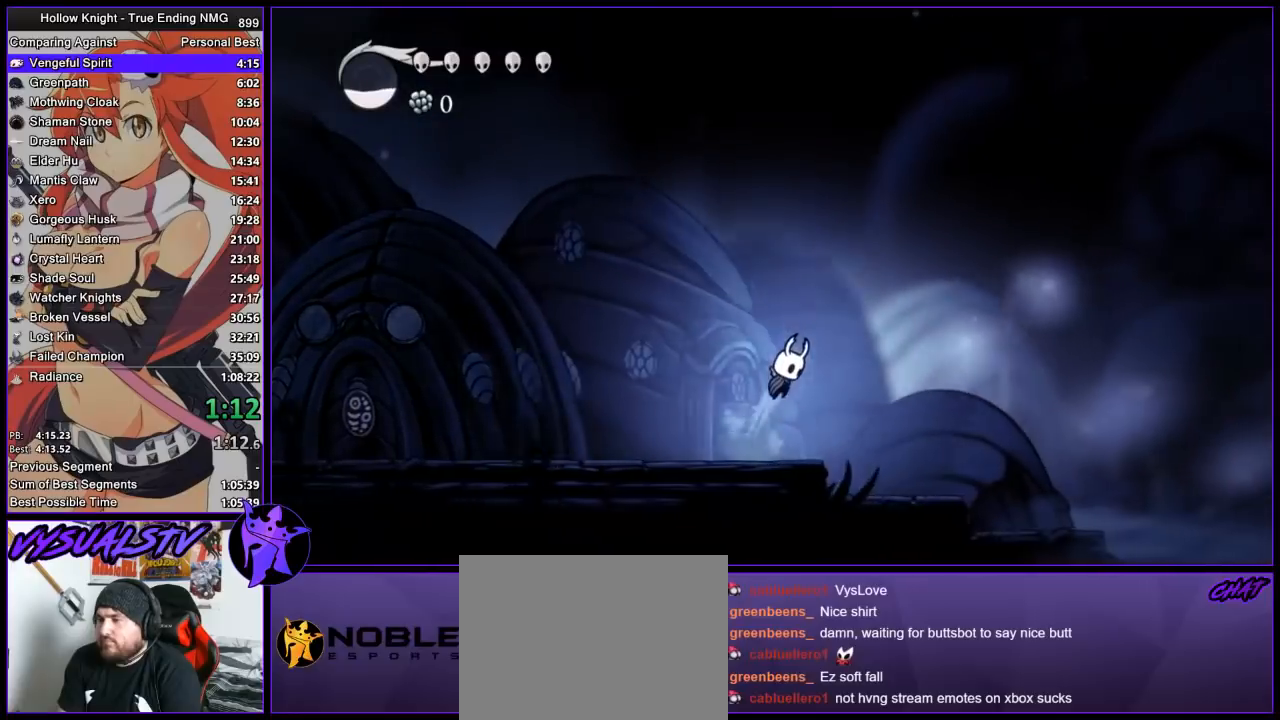
{"buttons": [], "left_stick": "right", "right_stick": "center", "events": [[400, "CROSS", "up"]]}
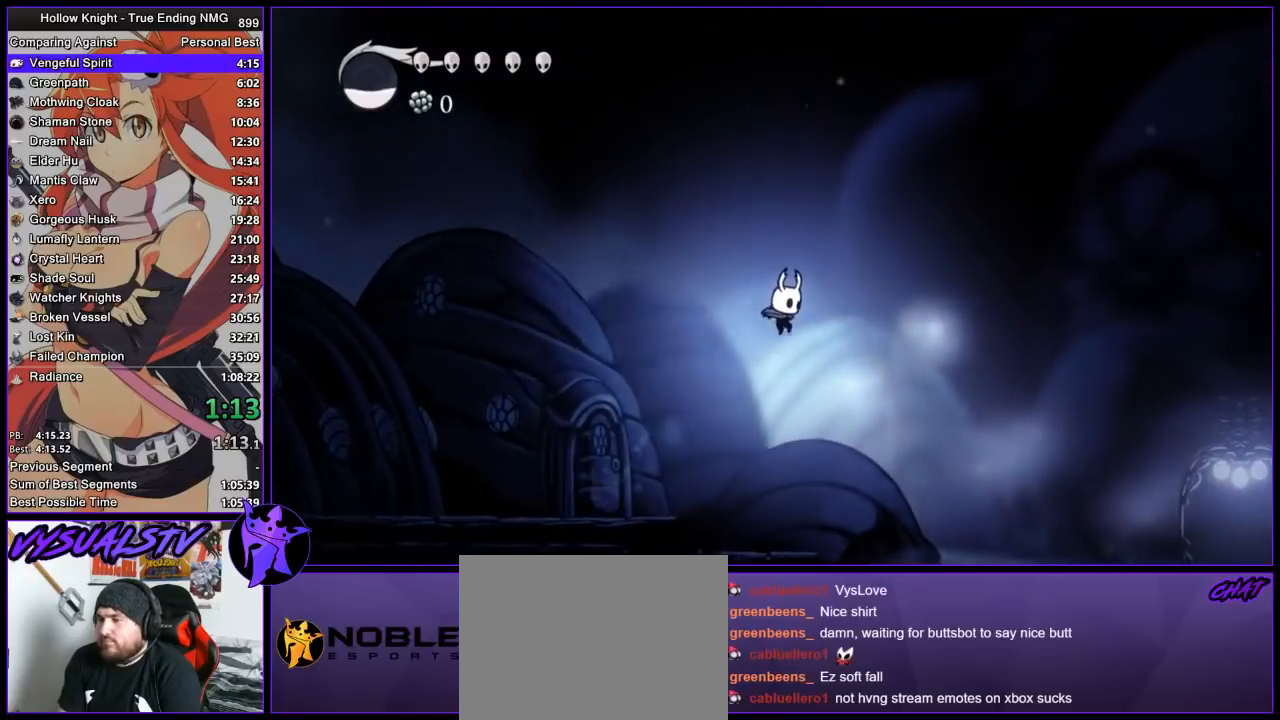
{"buttons": ["CROSS"], "left_stick": "right", "right_stick": "center", "events": [[467, "CROSS", "down"]]}
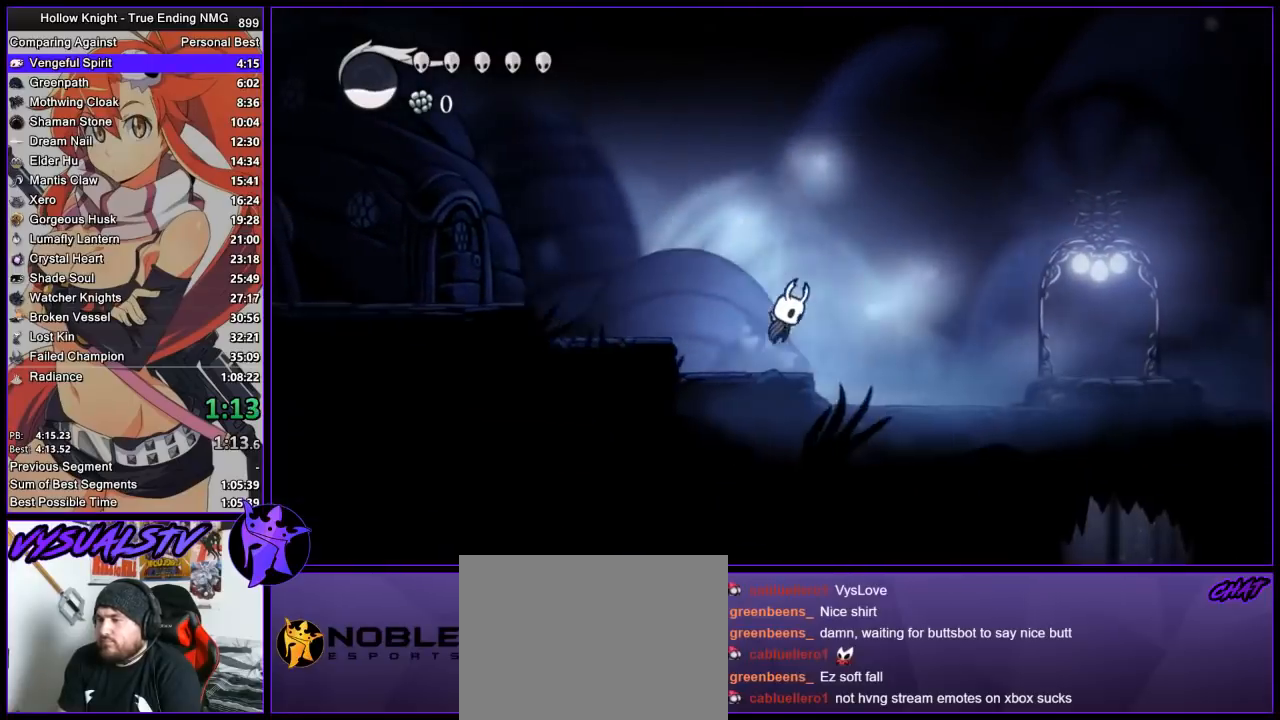
{"buttons": ["CROSS"], "left_stick": "right", "right_stick": "center", "events": []}
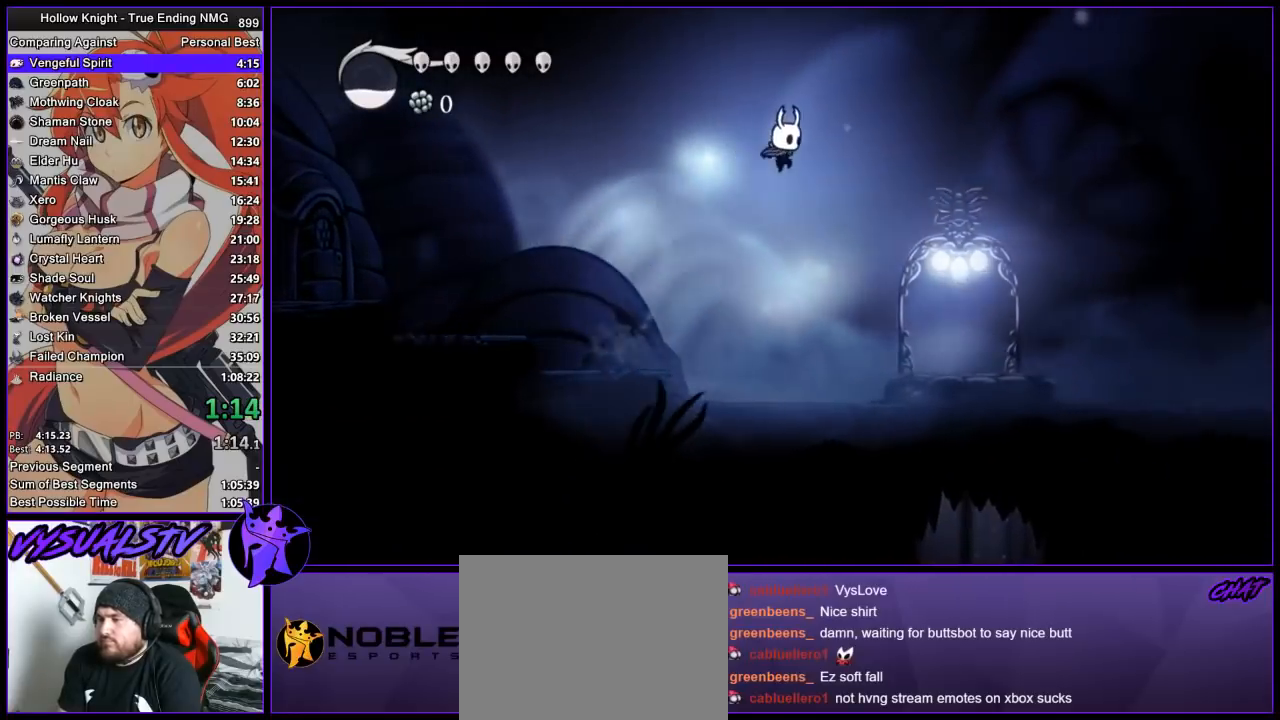
{"buttons": [], "left_stick": "right", "right_stick": "center", "events": [[167, "CROSS", "up"]]}
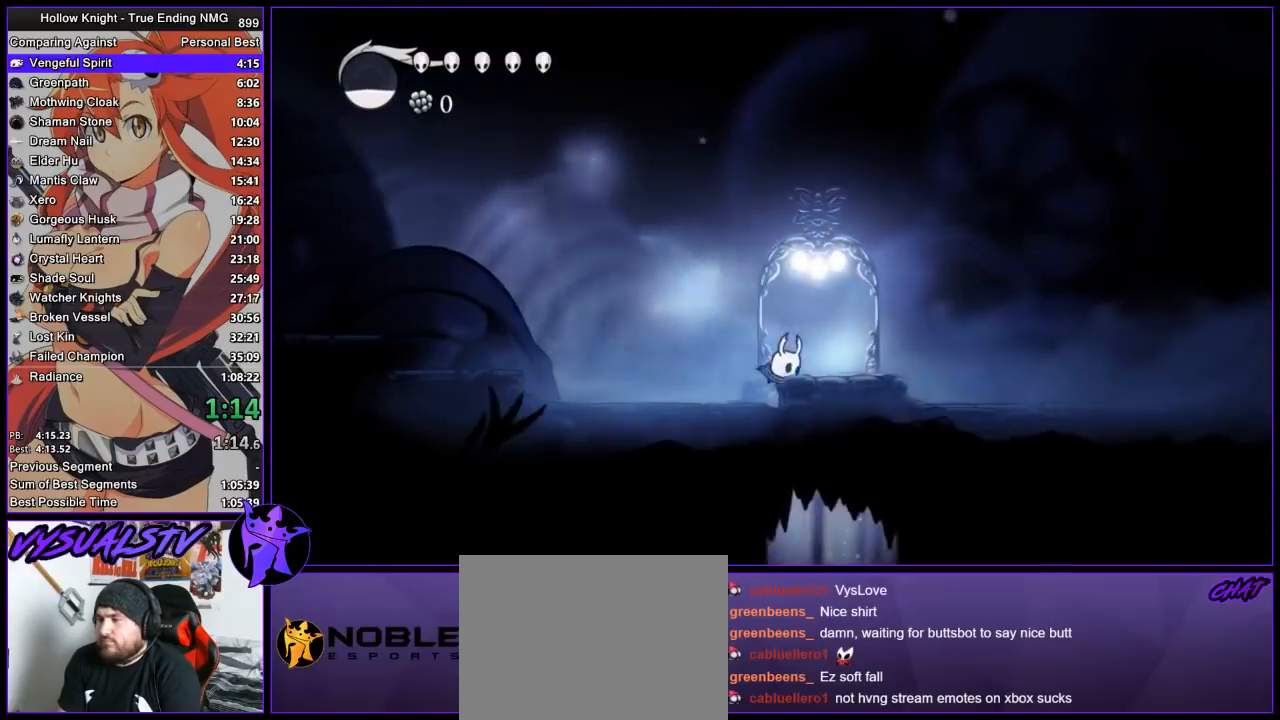
{"buttons": [], "left_stick": "center", "right_stick": "center", "events": [[167, "left_stick", "left"], [300, "left_stick", "center"]]}
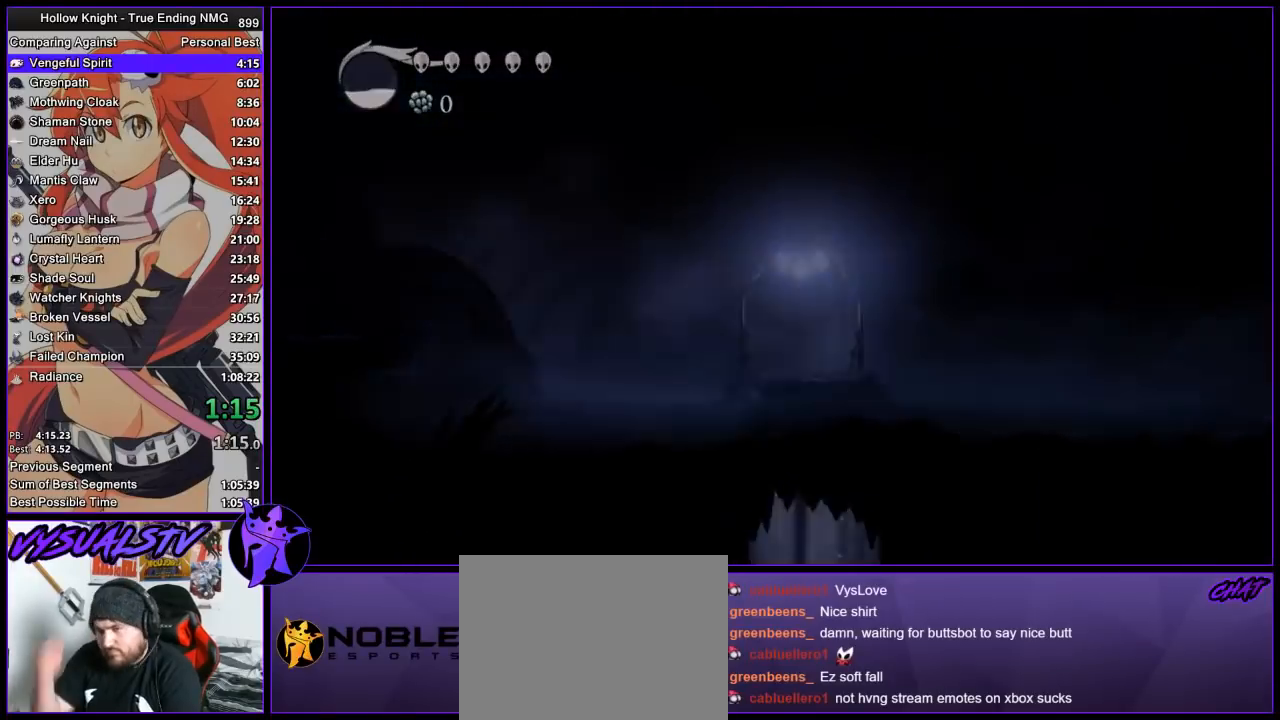
{"buttons": [], "left_stick": "center", "right_stick": "center", "events": []}
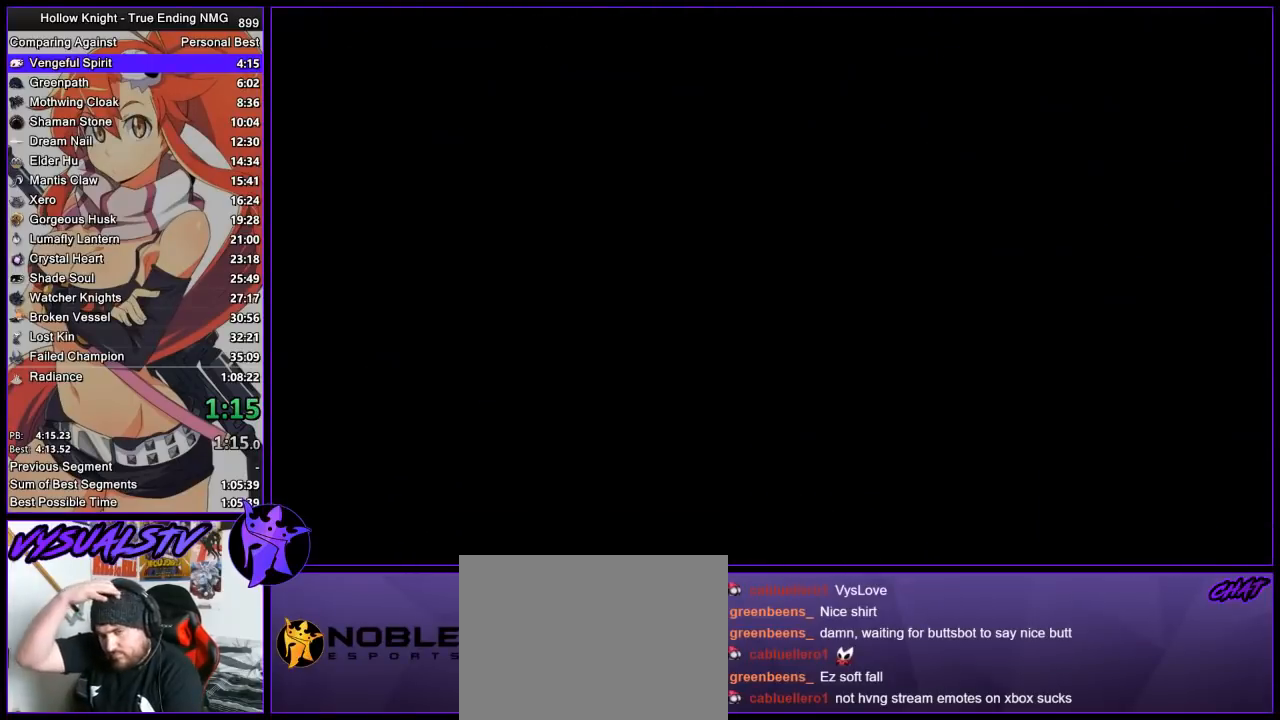
{"buttons": [], "left_stick": "left", "right_stick": "center", "events": [[267, "left_stick", "left"]]}
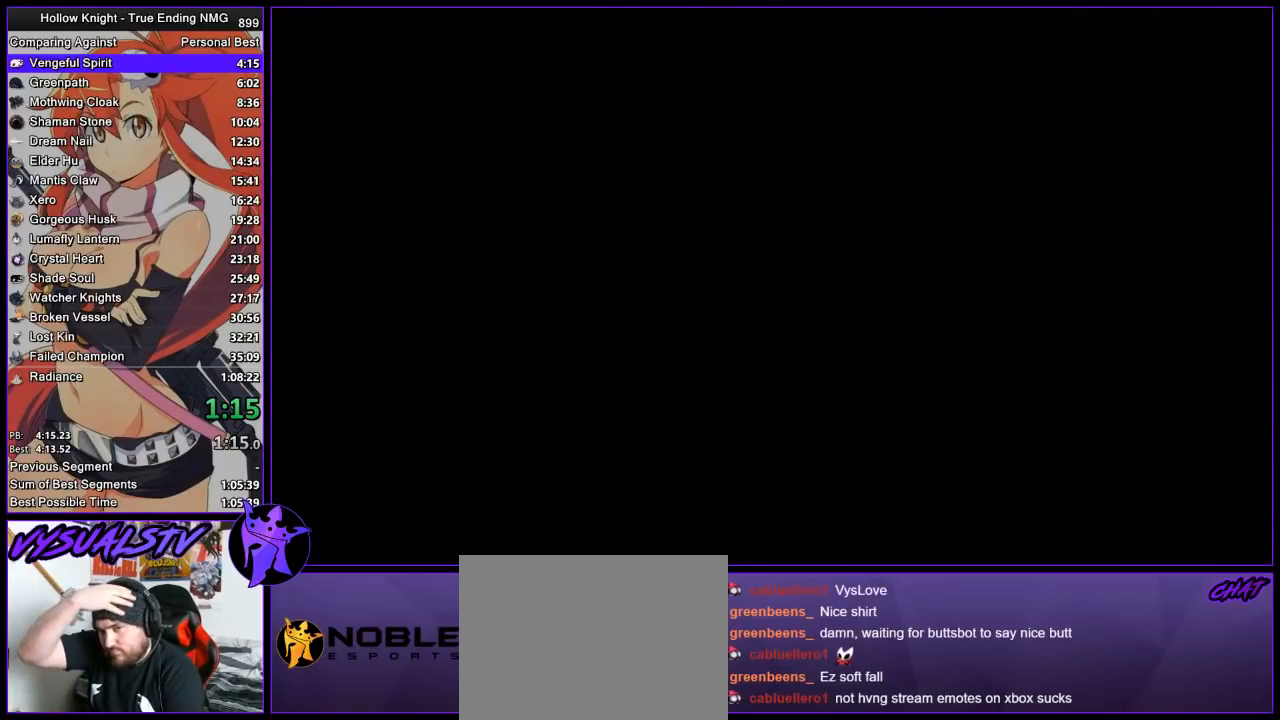
{"buttons": [], "left_stick": "left", "right_stick": "center", "events": []}
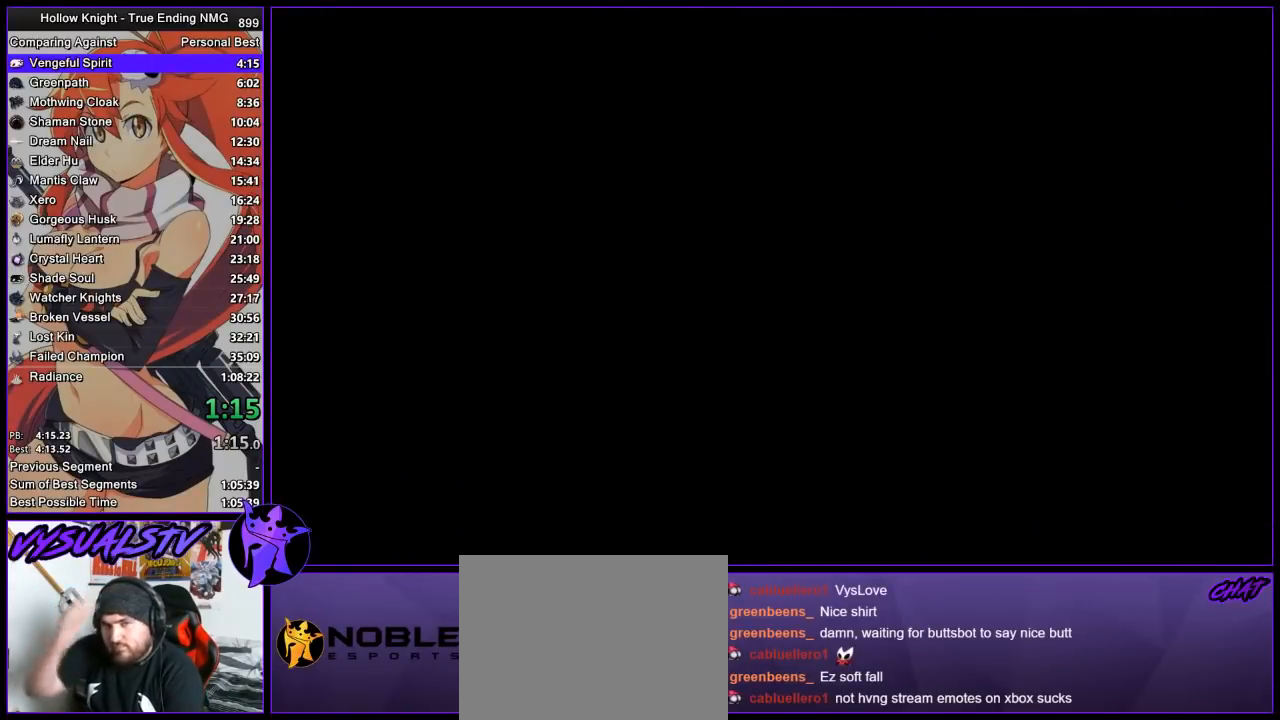
{"buttons": [], "left_stick": "left", "right_stick": "center", "events": []}